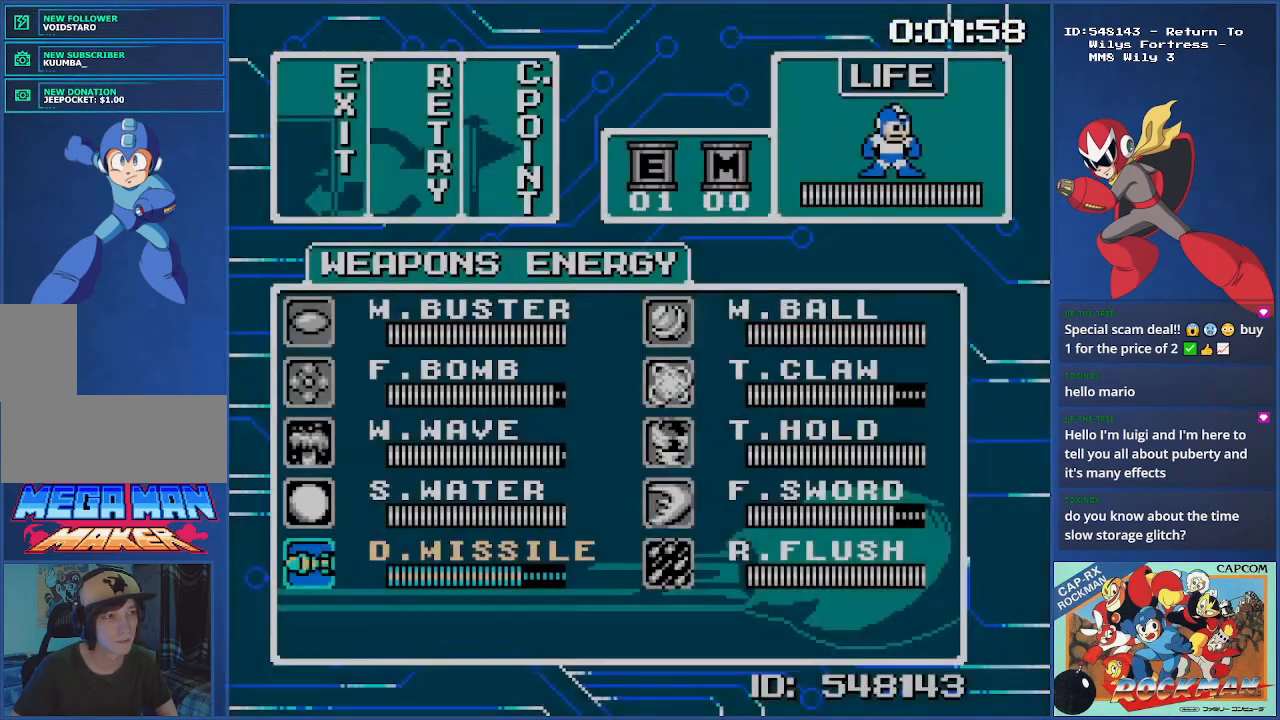
Gameplay with a controller (PlayStation layout); each line is a JSON object with the inputs held at the frame after it. "events" lists button and stick changes between this image and that frame as [ms after this image, input, new state], when the widget could be followed in between. Not read: L2 L3 R2 R3.
{"buttons": [], "events": []}
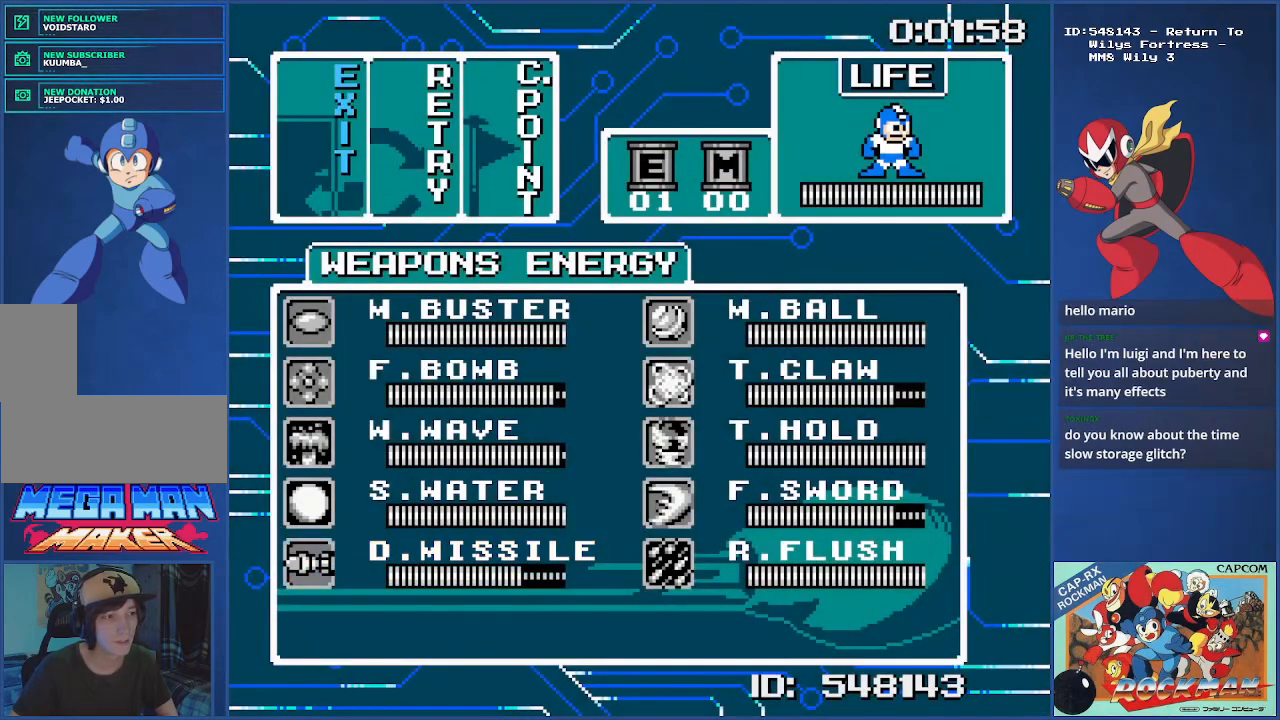
{"buttons": [], "events": []}
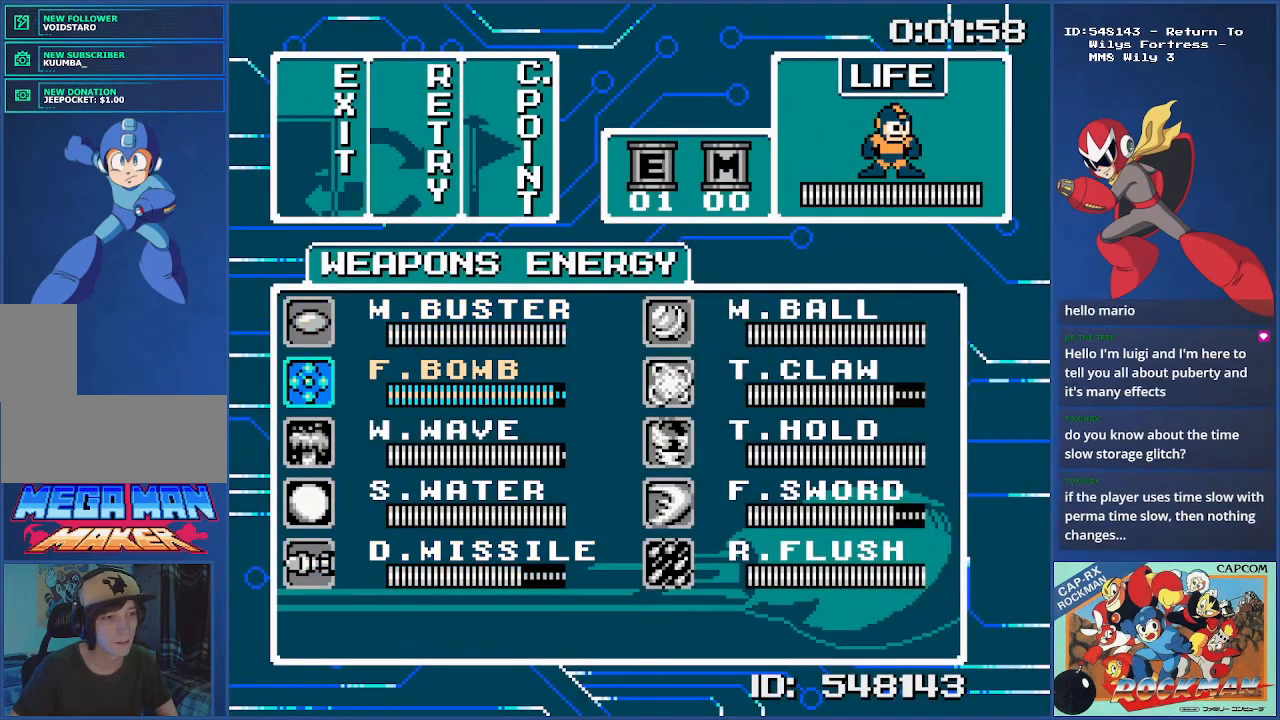
{"buttons": [], "events": [[84, "DPAD_RIGHT", "down"], [184, "DPAD_RIGHT", "up"]]}
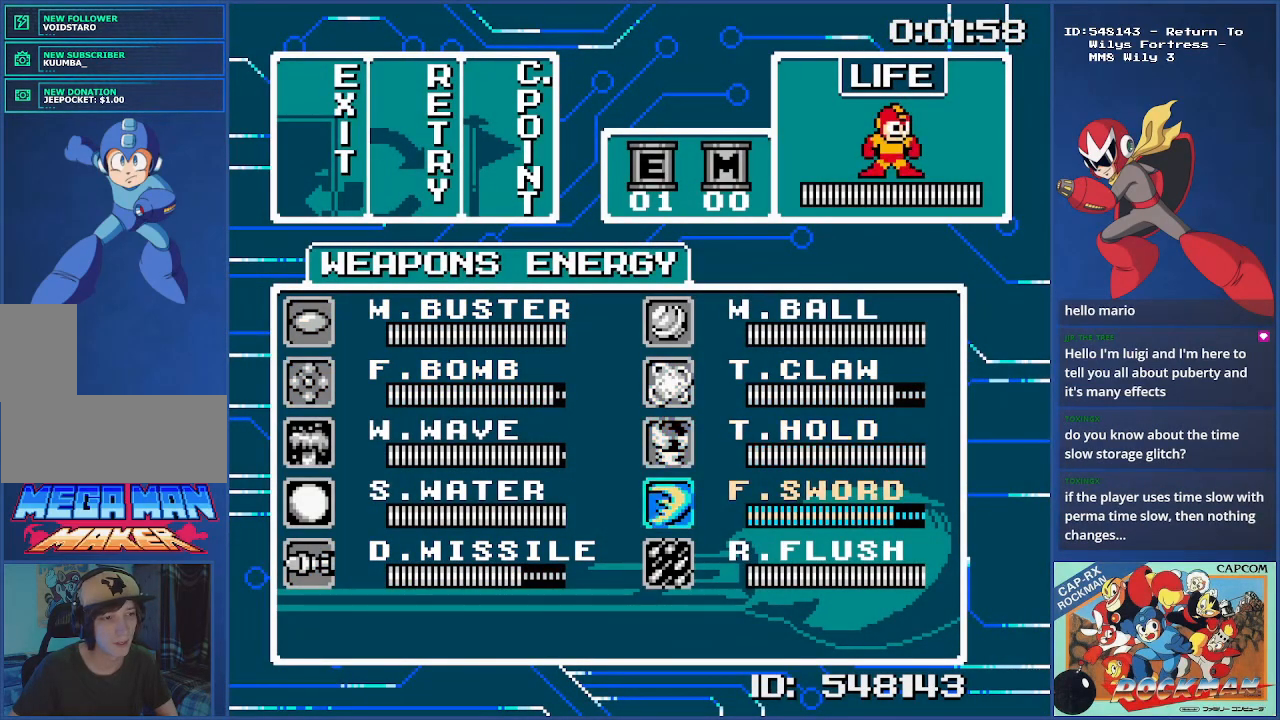
{"buttons": ["DPAD_LEFT"], "events": [[450, "DPAD_LEFT", "down"]]}
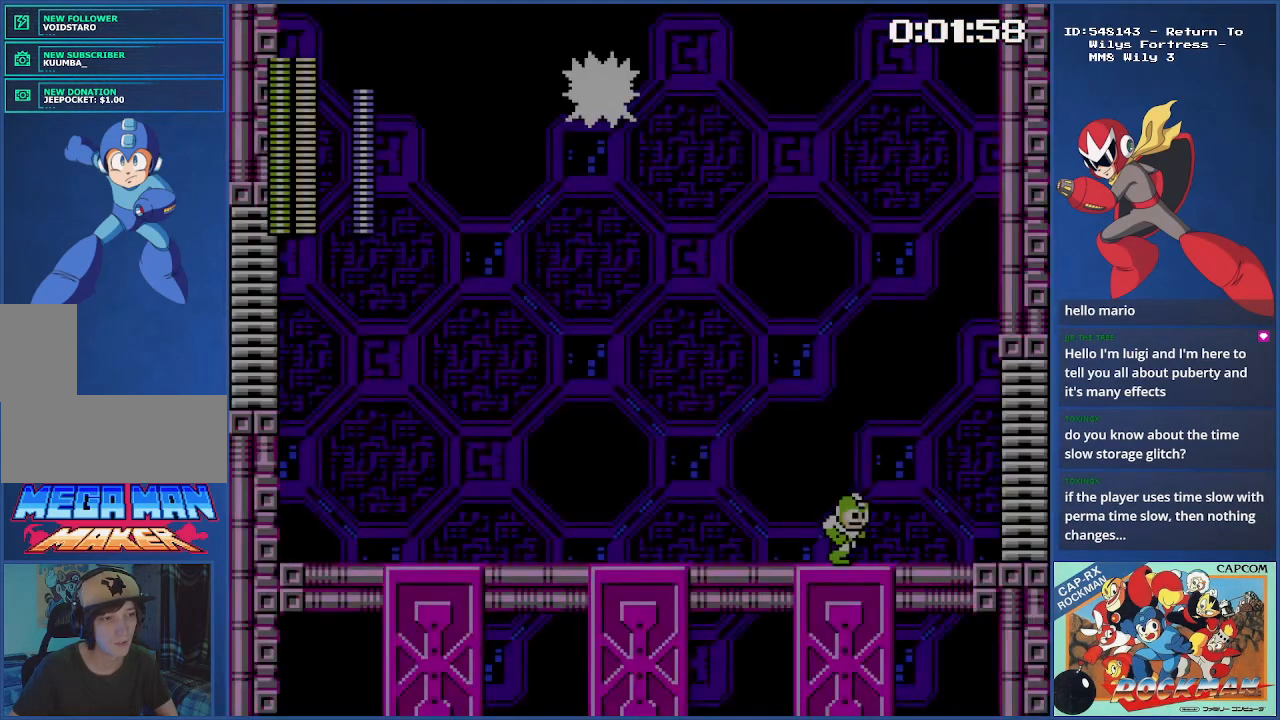
{"buttons": [], "events": [[234, "SQUARE", "down"], [334, "SQUARE", "up"], [384, "DPAD_LEFT", "up"]]}
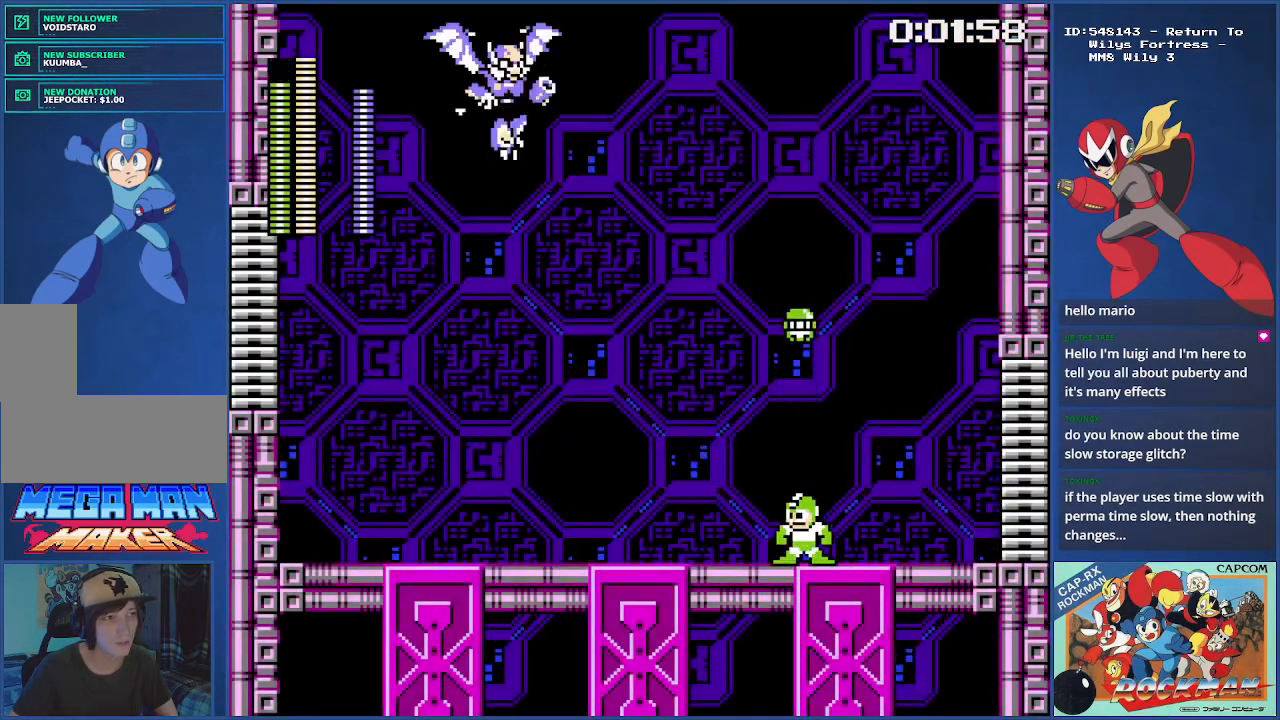
{"buttons": [], "events": [[50, "DPAD_RIGHT", "down"], [483, "DPAD_RIGHT", "up"]]}
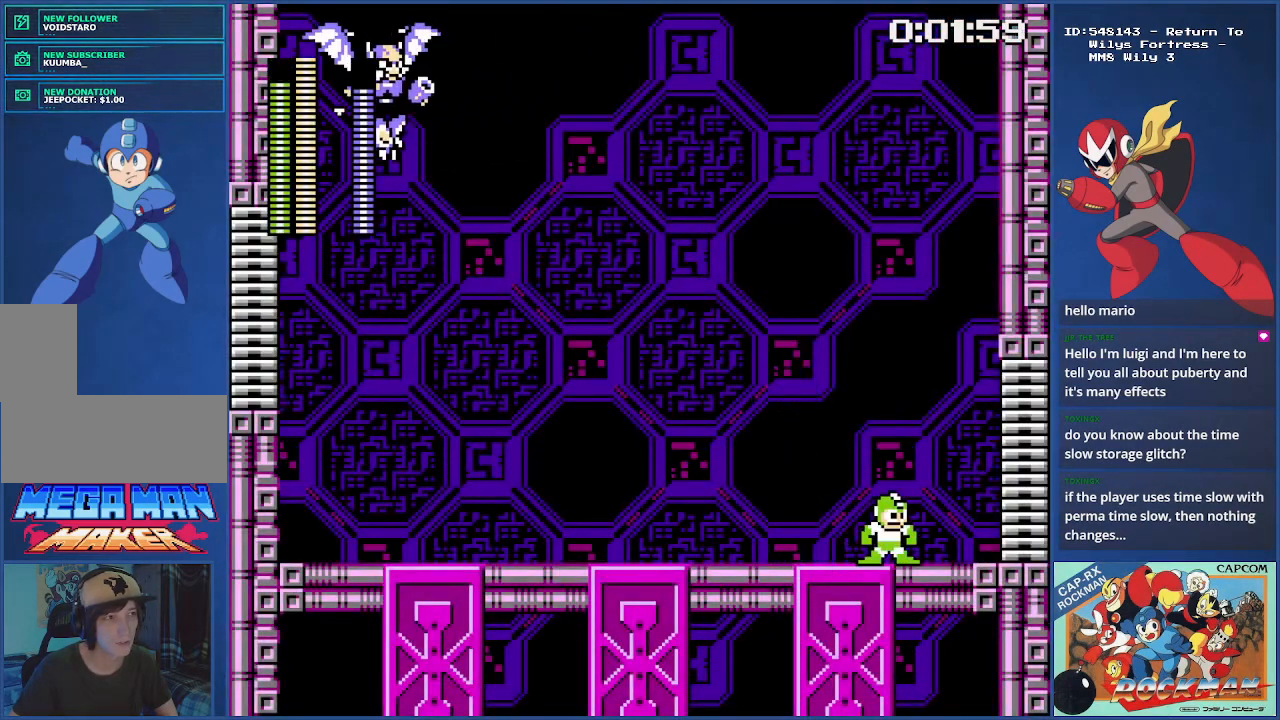
{"buttons": [], "events": []}
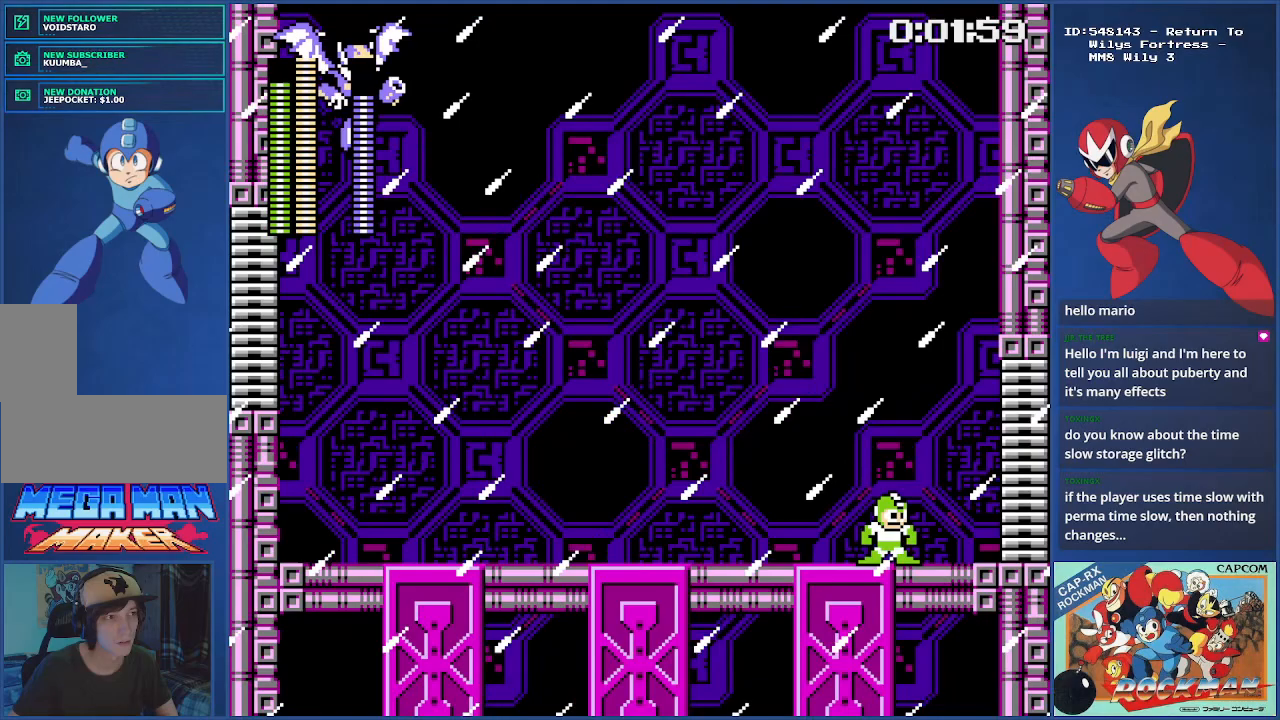
{"buttons": [], "events": []}
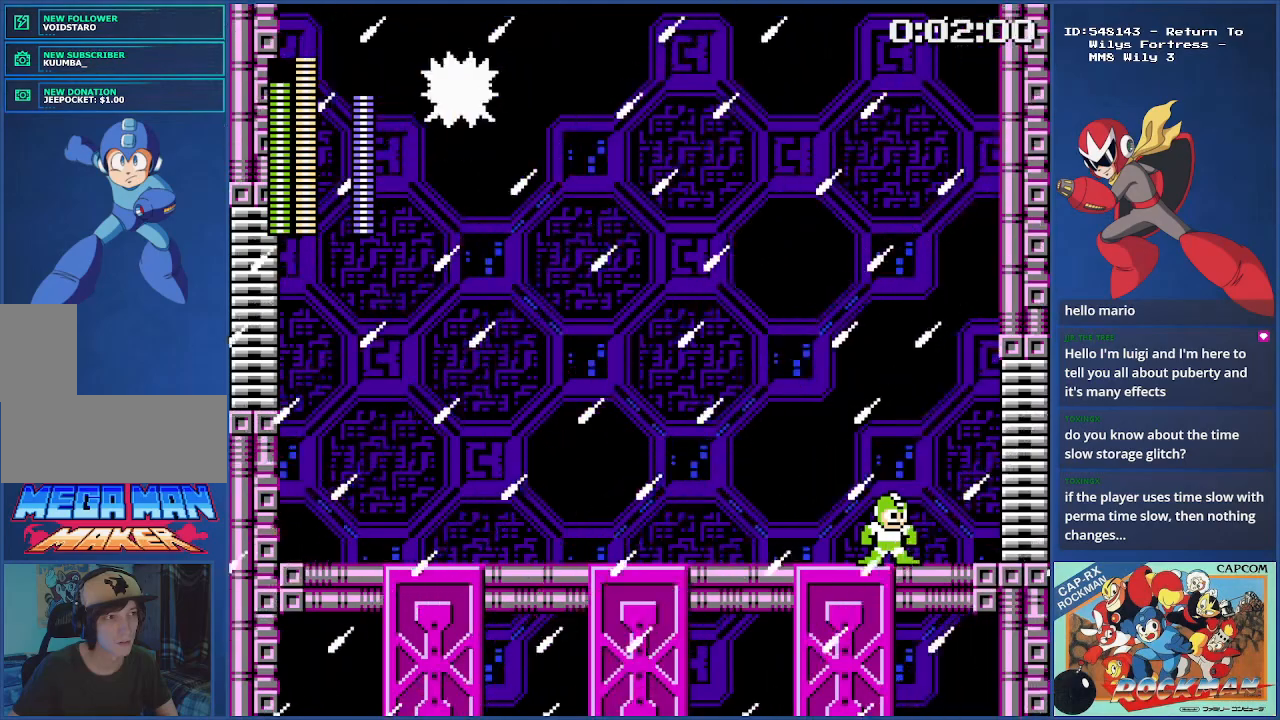
{"buttons": [], "events": []}
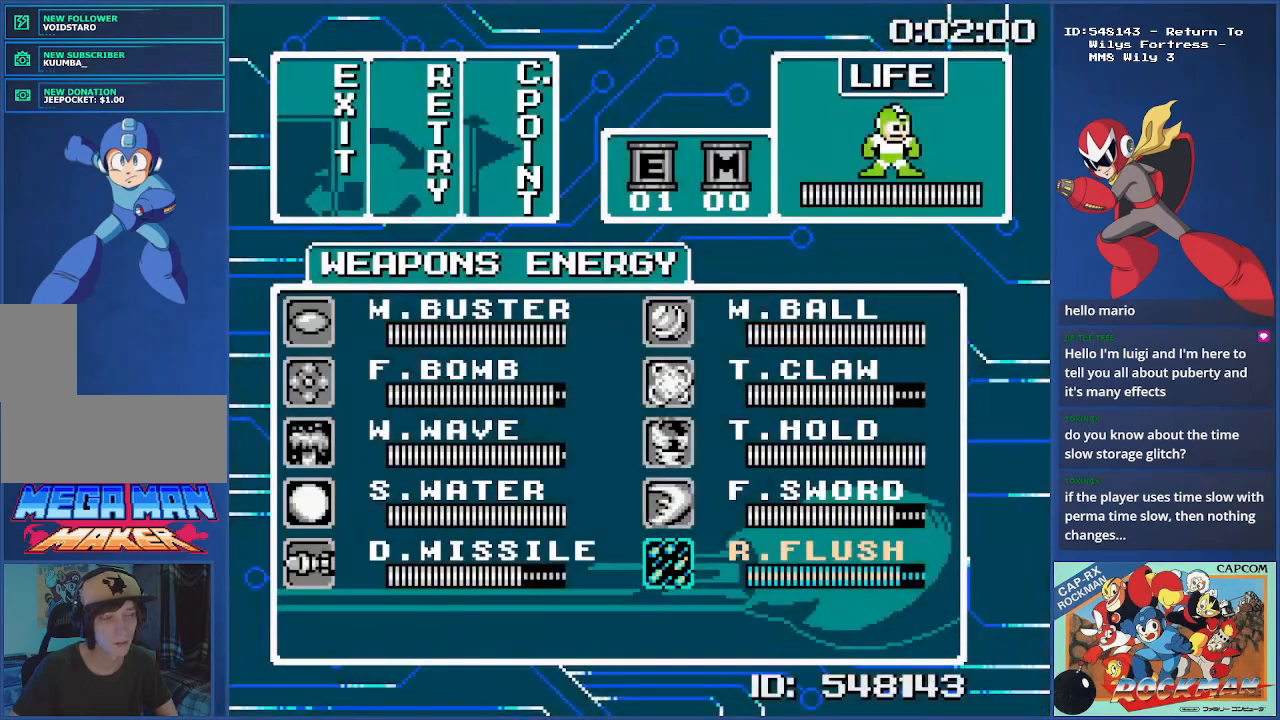
{"buttons": ["DPAD_UP"], "events": [[450, "DPAD_UP", "down"]]}
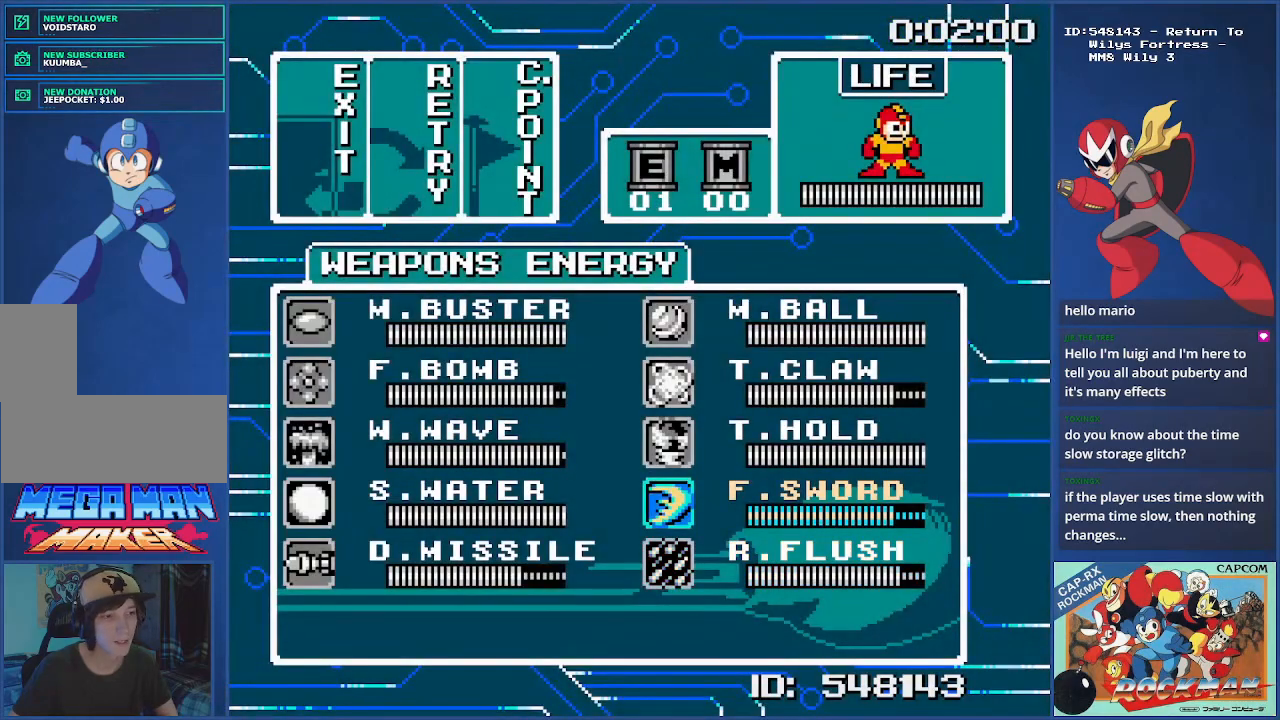
{"buttons": [], "events": [[34, "DPAD_UP", "up"]]}
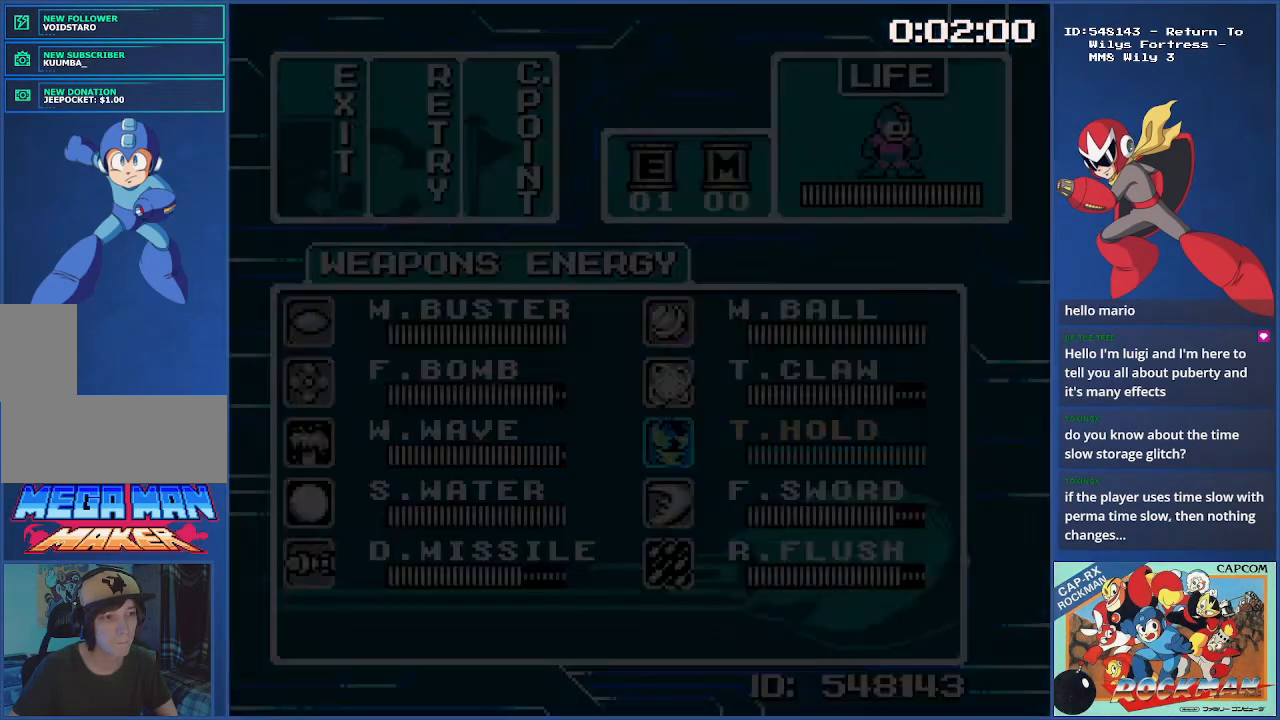
{"buttons": ["SQUARE", "DPAD_RIGHT"], "events": [[267, "DPAD_LEFT", "down"], [433, "DPAD_LEFT", "up"], [450, "DPAD_RIGHT", "down"], [483, "SQUARE", "down"]]}
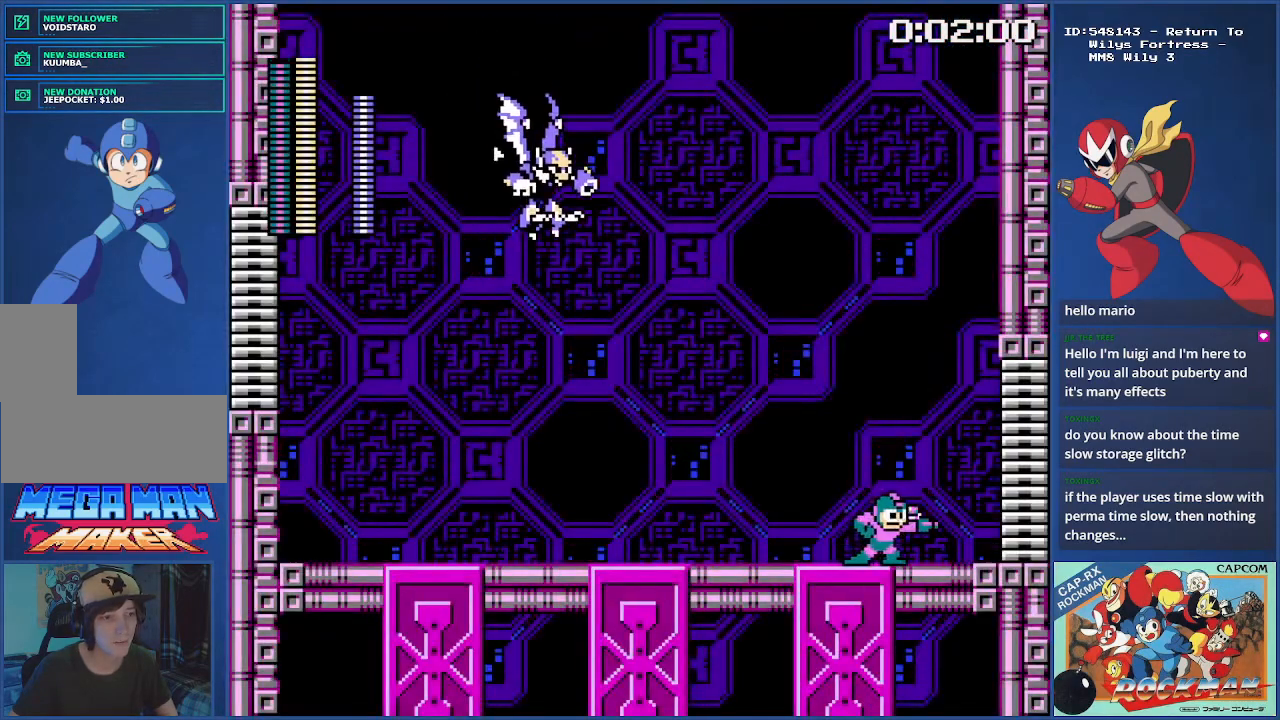
{"buttons": ["DPAD_RIGHT"], "events": [[34, "DPAD_RIGHT", "up"], [84, "SQUARE", "up"], [134, "DPAD_LEFT", "down"], [300, "DPAD_LEFT", "up"], [300, "DPAD_RIGHT", "down"]]}
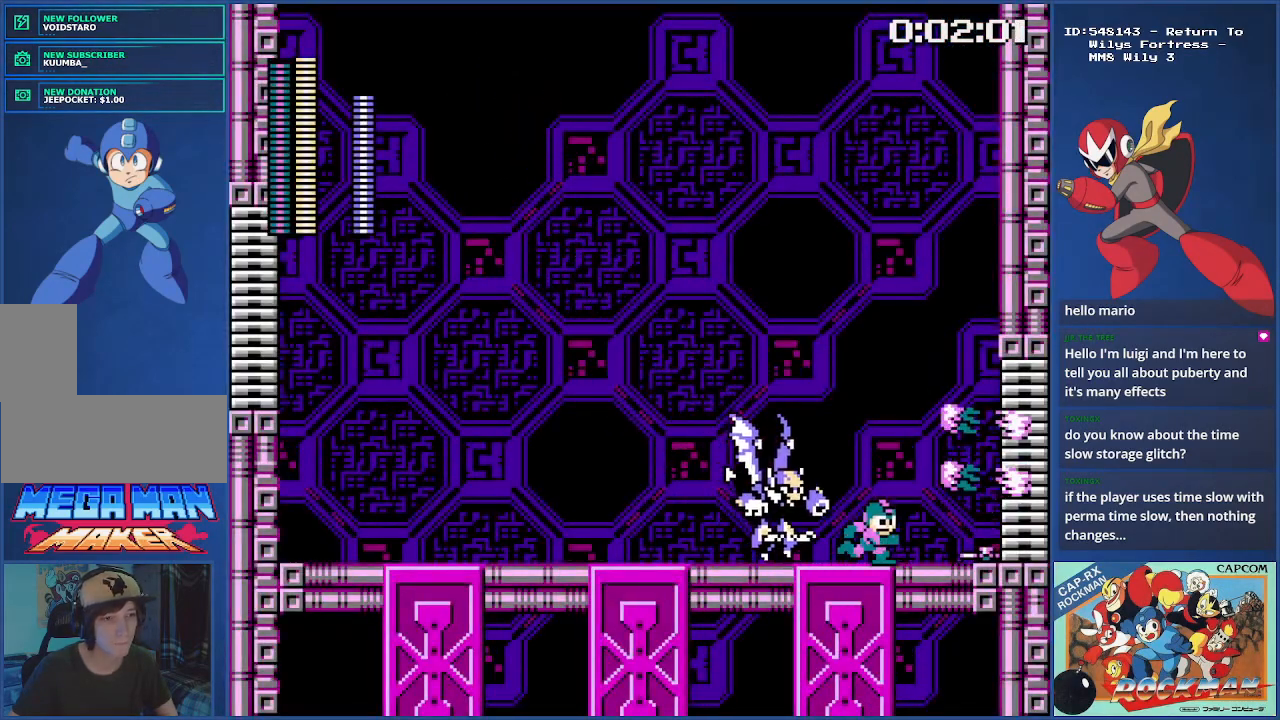
{"buttons": [], "events": [[250, "DPAD_RIGHT", "up"]]}
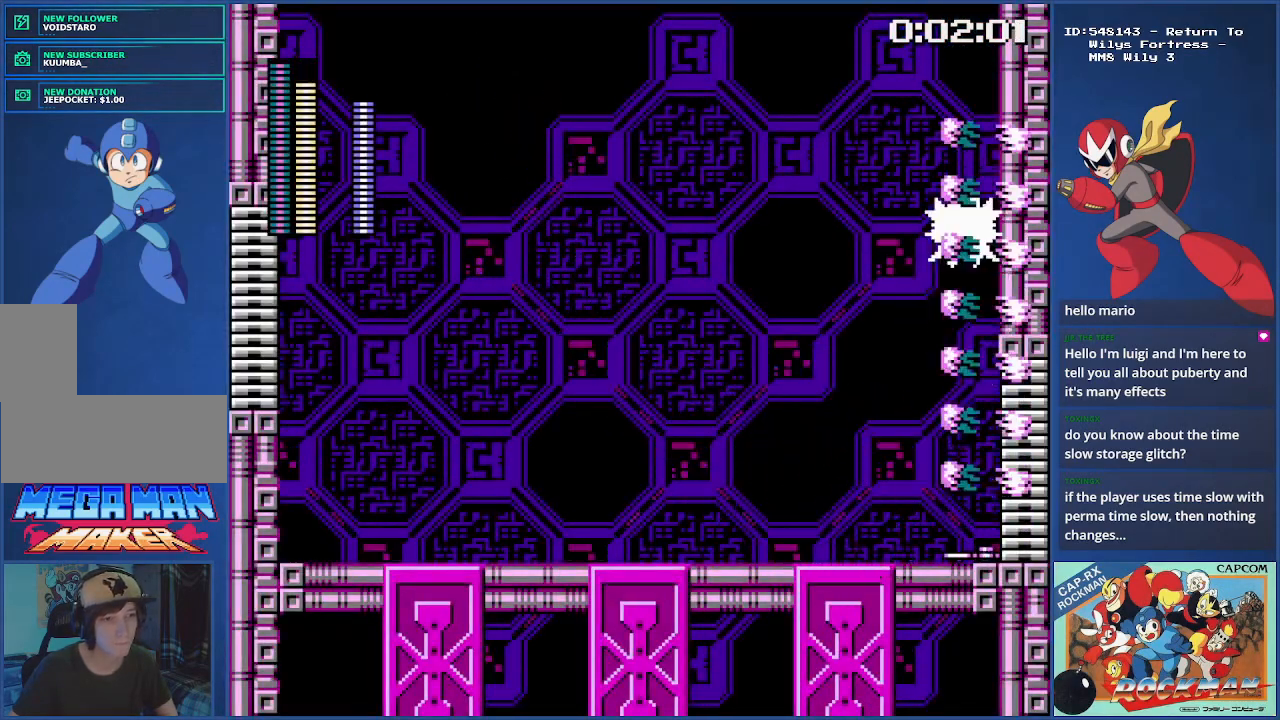
{"buttons": [], "events": []}
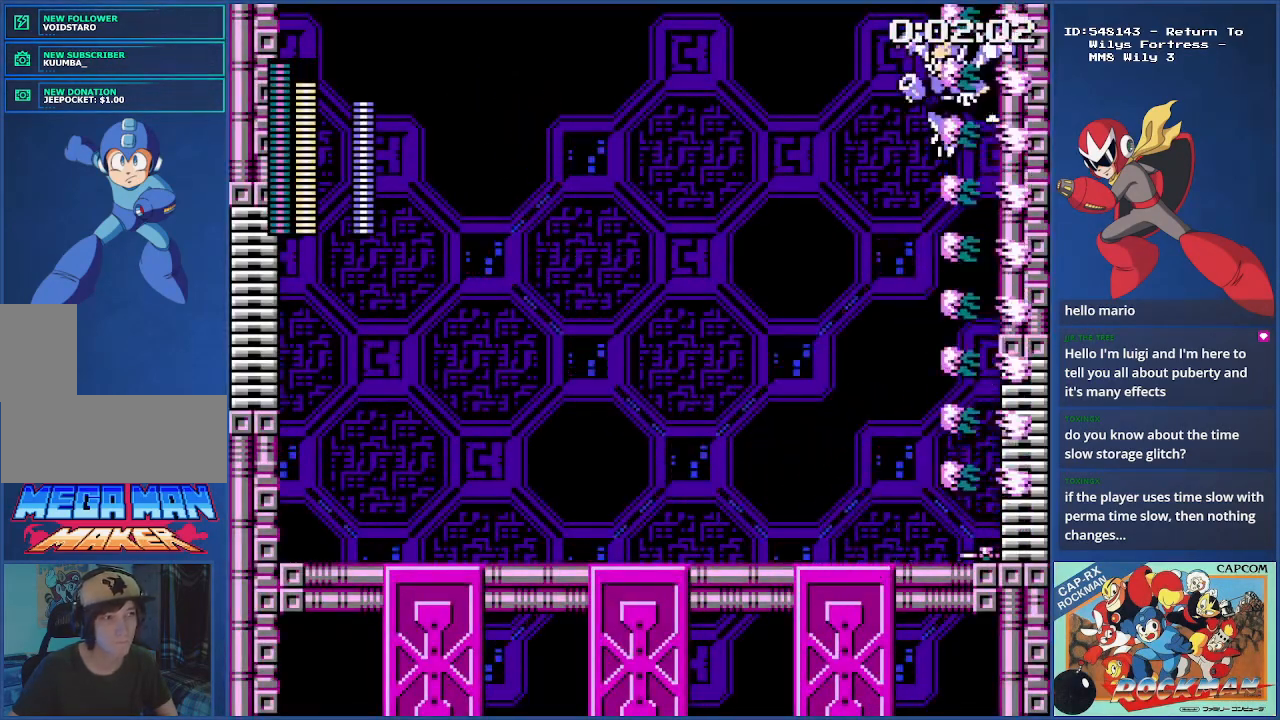
{"buttons": [], "events": []}
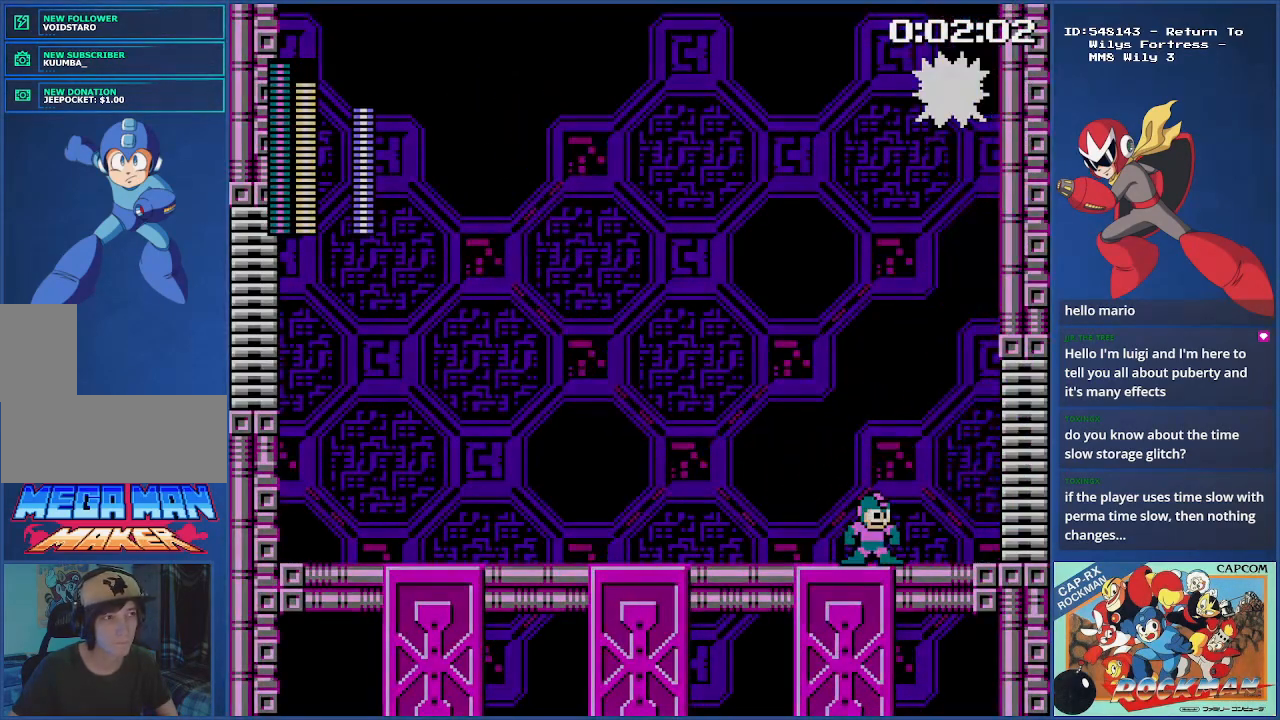
{"buttons": [], "events": []}
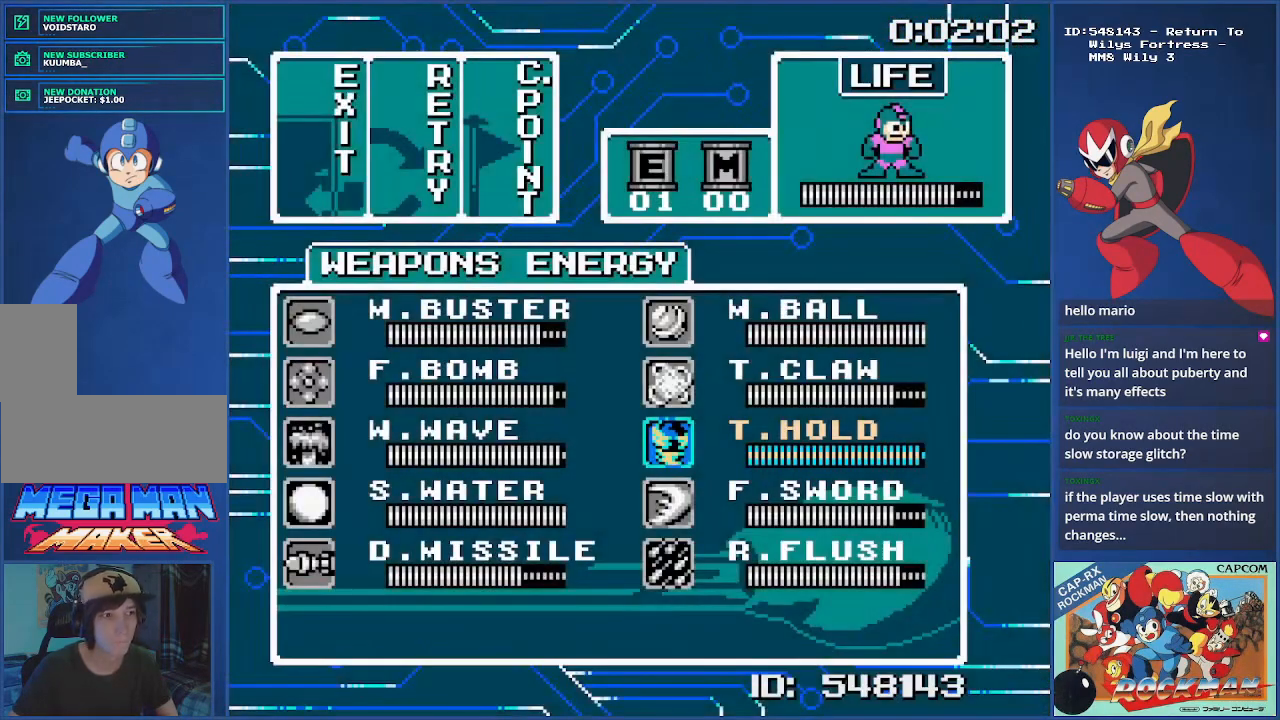
{"buttons": [], "events": [[133, "DPAD_UP", "down"], [233, "DPAD_UP", "up"]]}
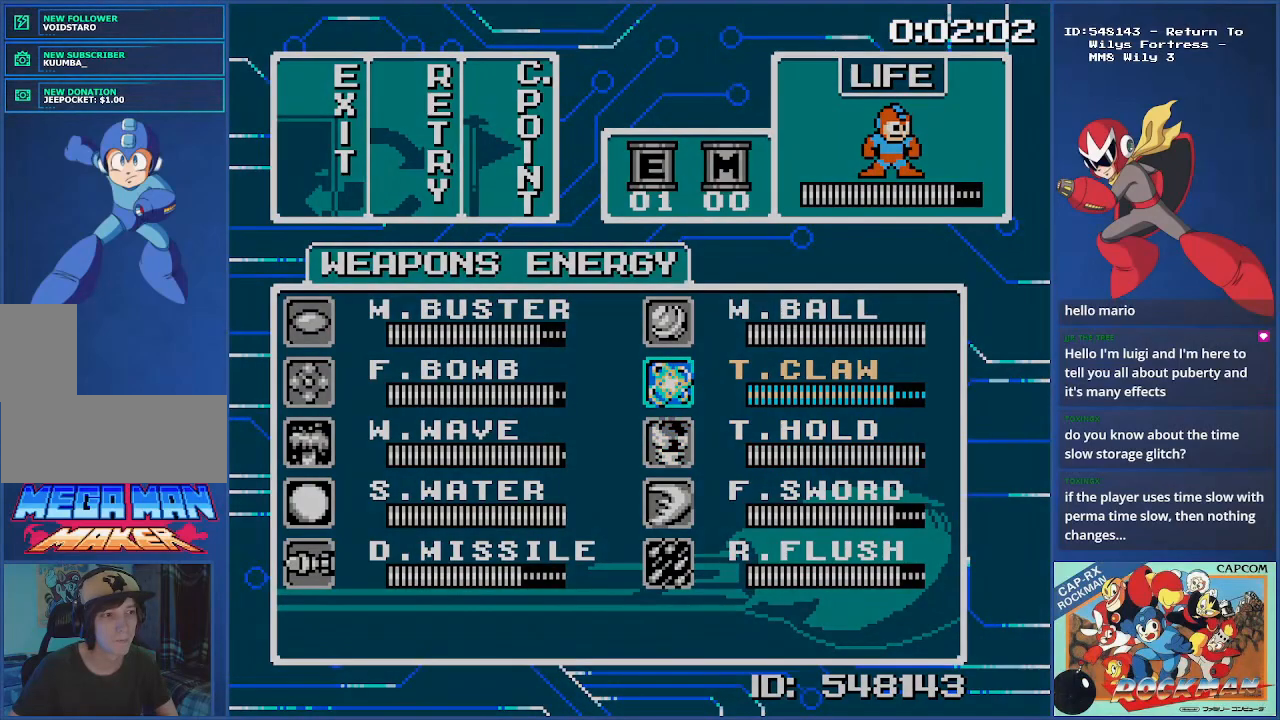
{"buttons": [], "events": []}
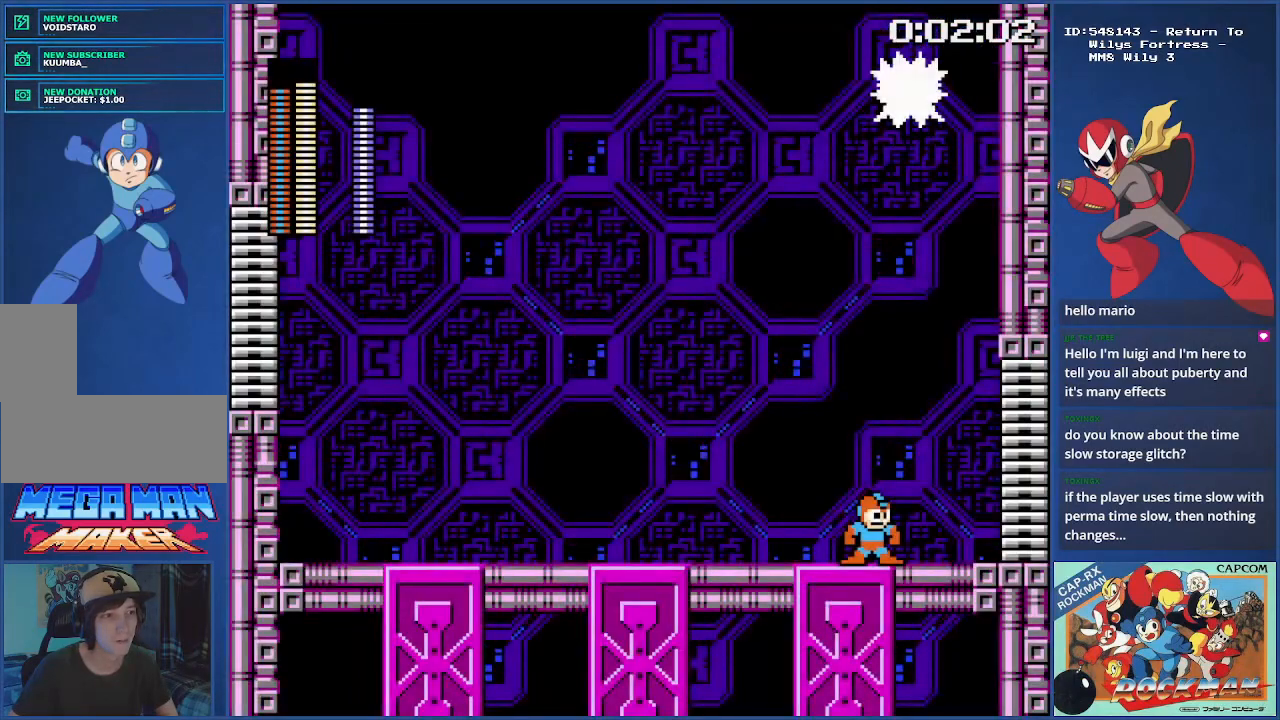
{"buttons": ["DPAD_UP"], "events": [[483, "DPAD_UP", "down"]]}